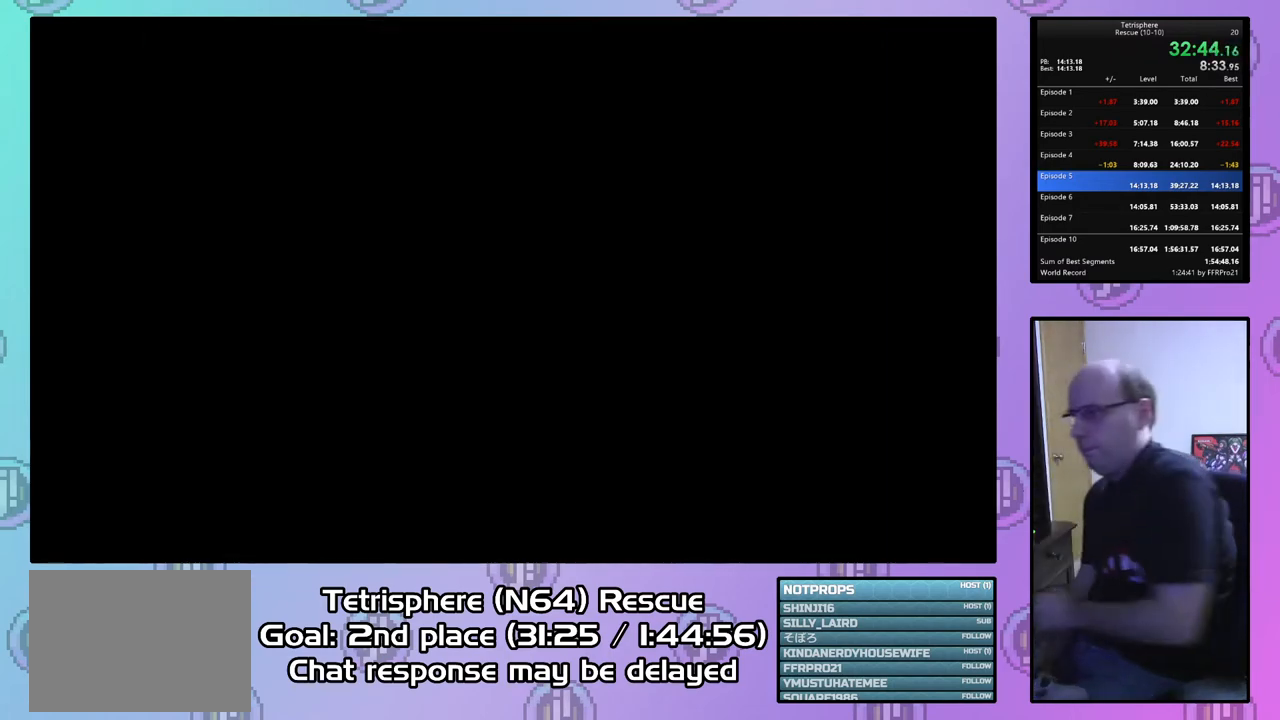
Gameplay with a controller (PlayStation layout); each line is a JSON object with the inputs held at the frame after it. "events" lists button and stick changes between this image and that frame as [ms after this image, input, new state], when the widget could be followed in between. Not read: left_stick.
{"buttons": [], "right_stick": "center", "events": [[100, "CIRCLE", "up"], [100, "CROSS", "up"], [167, "CROSS", "down"], [300, "CROSS", "up"], [333, "CIRCLE", "down"], [367, "CROSS", "down"], [467, "CIRCLE", "up"], [467, "CROSS", "up"]]}
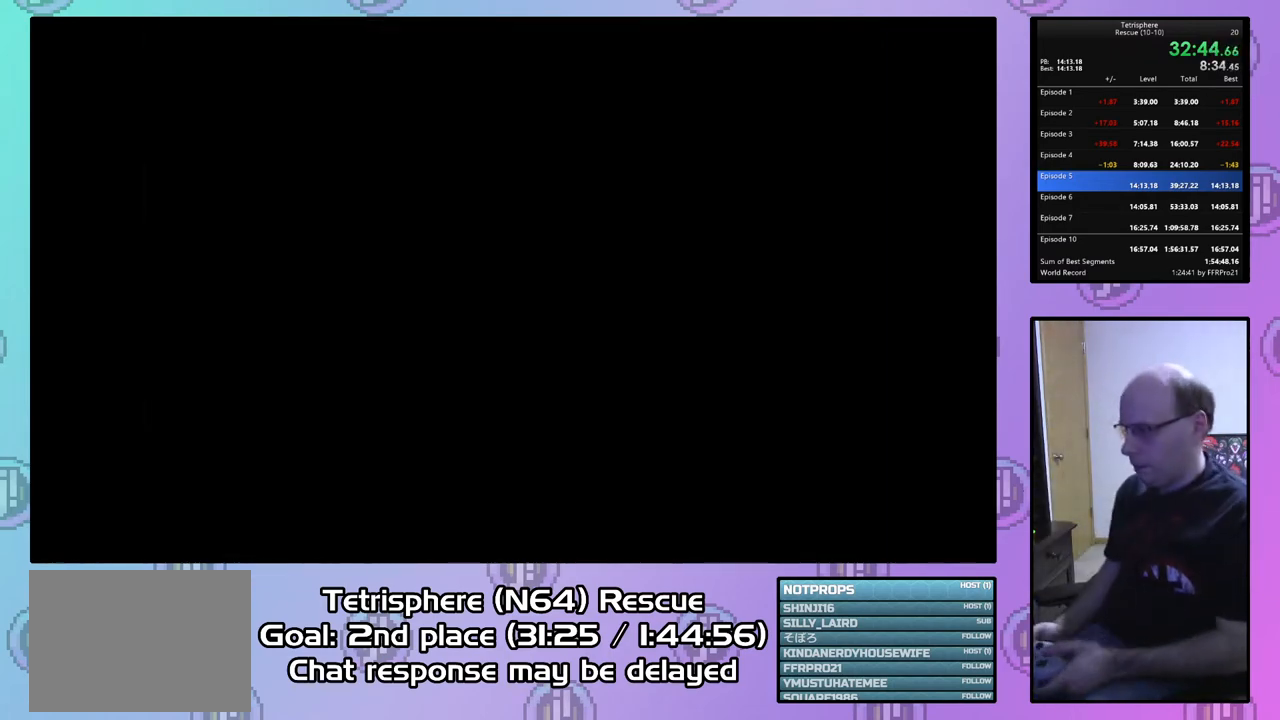
{"buttons": [], "right_stick": "center", "events": [[33, "CROSS", "down"], [133, "CROSS", "up"], [200, "CROSS", "down"], [300, "CROSS", "up"], [367, "CIRCLE", "down"], [367, "CROSS", "down"], [467, "CIRCLE", "up"], [467, "CROSS", "up"]]}
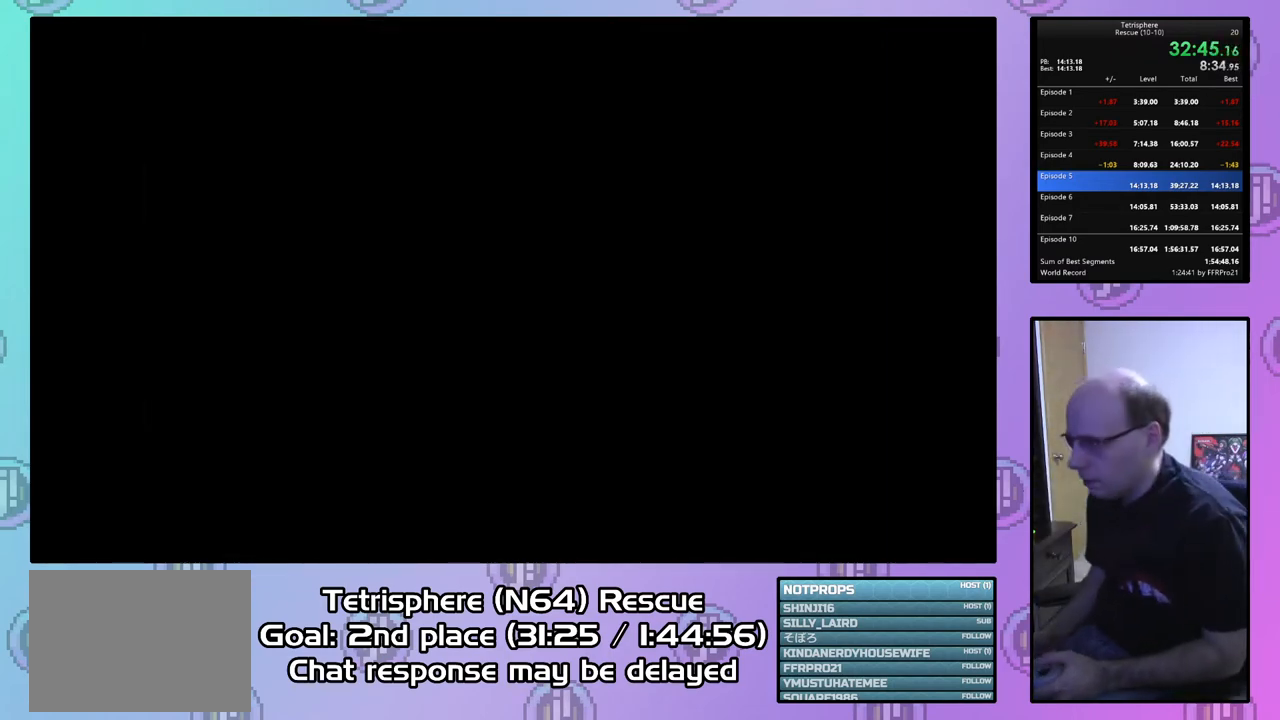
{"buttons": [], "right_stick": "center", "events": [[33, "CIRCLE", "down"], [33, "CROSS", "down"], [133, "CROSS", "up"], [200, "CROSS", "down"], [300, "CIRCLE", "up"], [300, "CROSS", "up"], [367, "CIRCLE", "down"], [367, "CROSS", "down"], [433, "CIRCLE", "up"], [467, "CROSS", "up"]]}
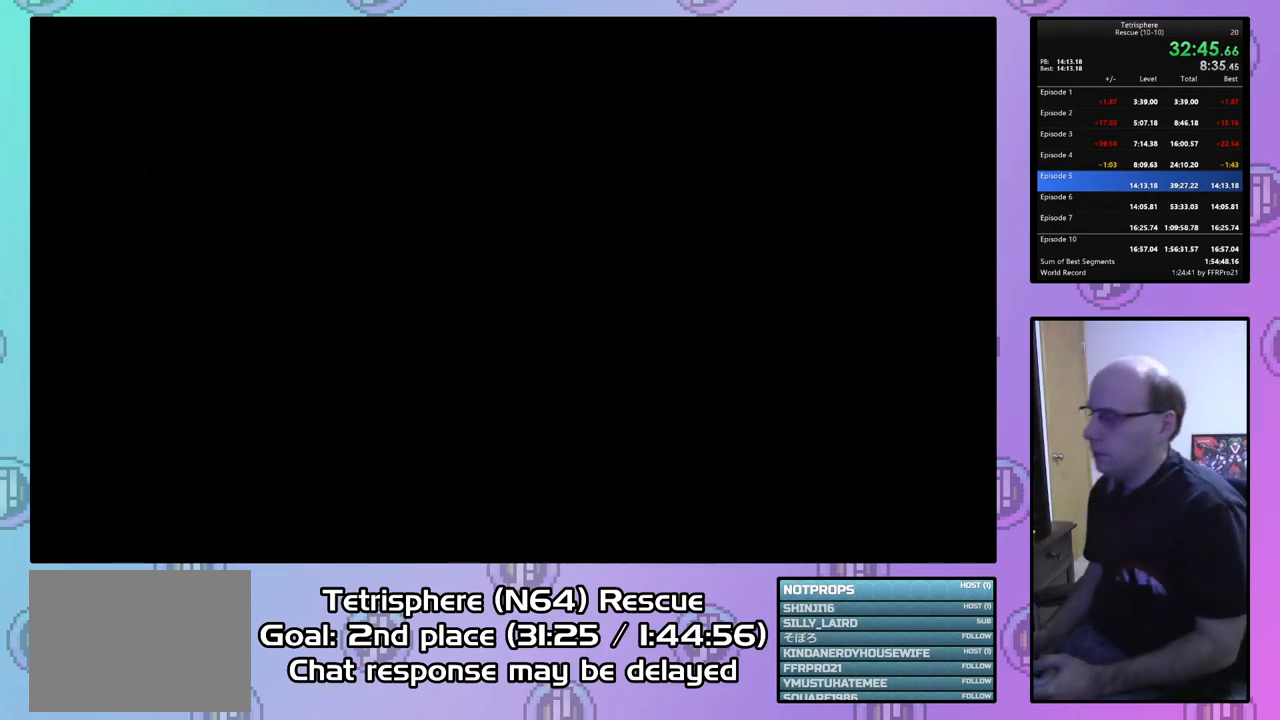
{"buttons": ["CROSS", "CIRCLE"], "right_stick": "center", "events": [[33, "CIRCLE", "down"], [33, "CROSS", "down"], [100, "CIRCLE", "up"], [100, "CROSS", "up"], [167, "CIRCLE", "down"], [167, "CROSS", "down"], [267, "CIRCLE", "up"], [267, "CROSS", "up"], [333, "CROSS", "down"], [400, "CROSS", "up"], [500, "CIRCLE", "down"], [500, "CROSS", "down"]]}
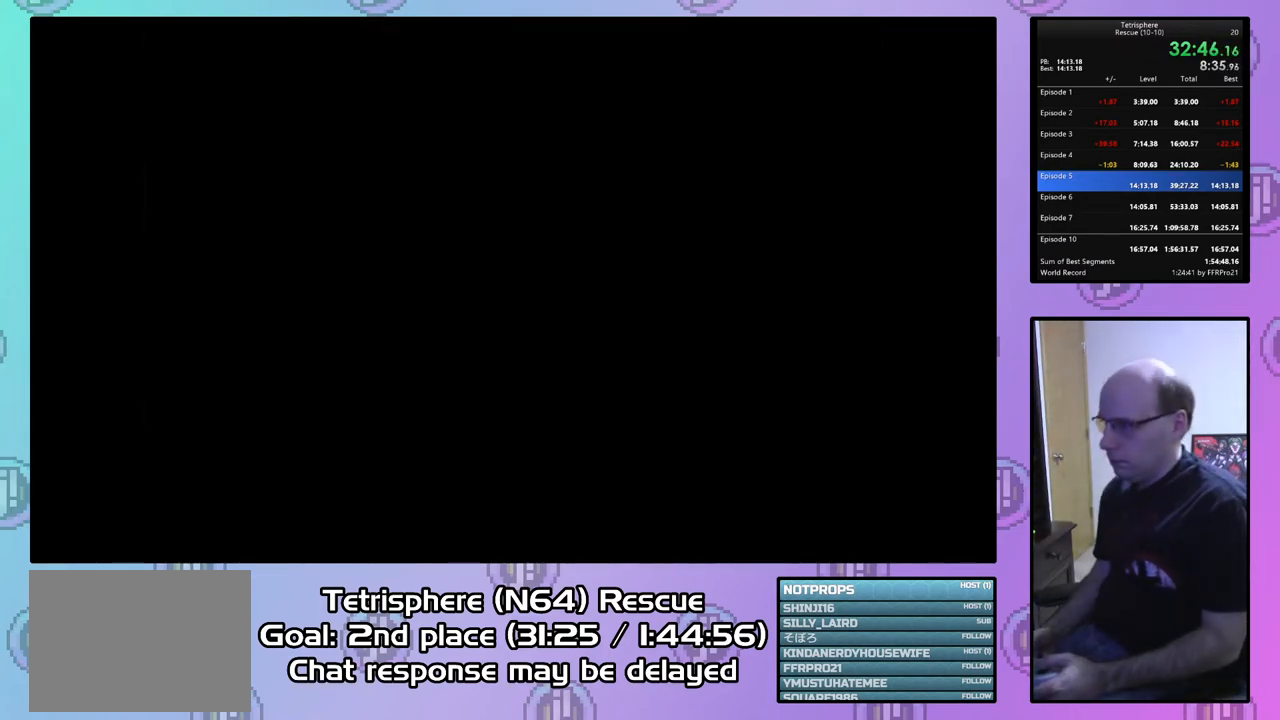
{"buttons": ["CROSS", "CIRCLE"], "right_stick": "center", "events": [[67, "CROSS", "up"], [100, "CIRCLE", "up"], [133, "CIRCLE", "down"], [167, "CROSS", "down"], [233, "CROSS", "up"], [267, "CIRCLE", "up"], [333, "CIRCLE", "down"], [333, "CROSS", "down"], [433, "CIRCLE", "up"], [433, "CROSS", "up"], [467, "CIRCLE", "down"], [500, "CROSS", "down"]]}
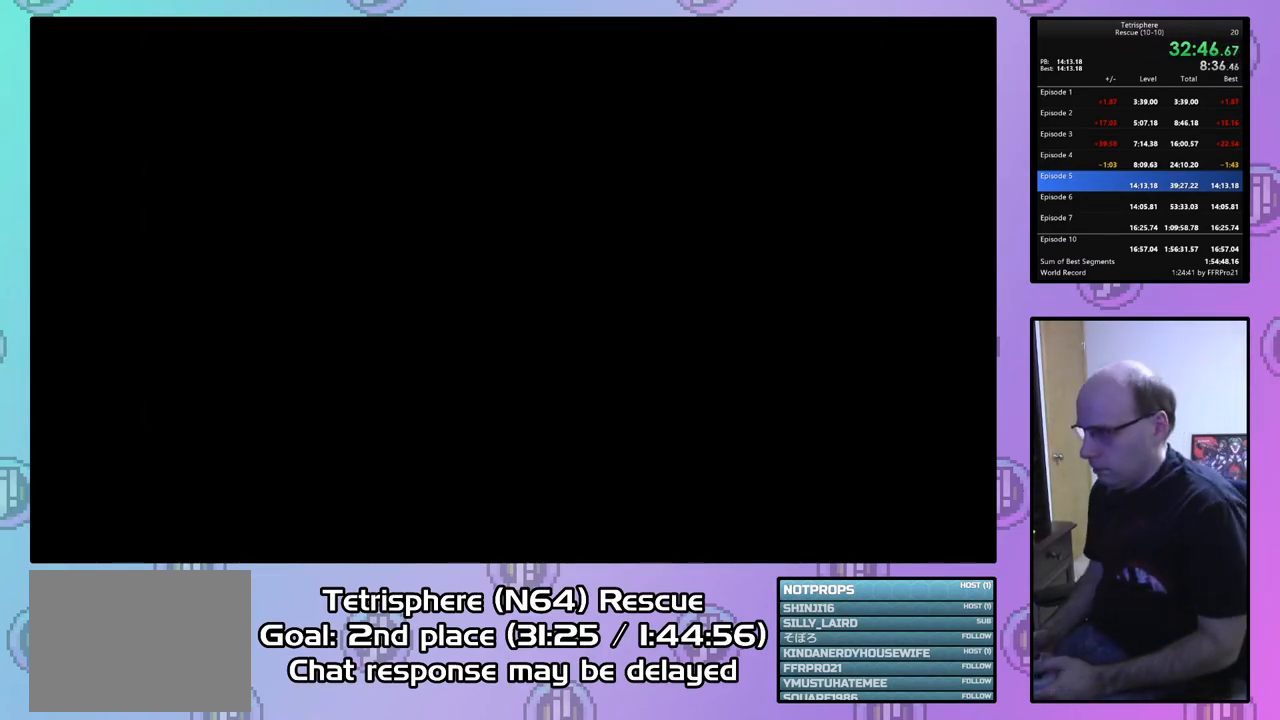
{"buttons": [], "right_stick": "center", "events": [[100, "CIRCLE", "up"], [100, "CROSS", "up"], [167, "CIRCLE", "down"], [167, "CROSS", "down"], [267, "CIRCLE", "up"], [267, "CROSS", "up"], [333, "CIRCLE", "down"], [333, "CROSS", "down"], [467, "CIRCLE", "up"], [467, "CROSS", "up"]]}
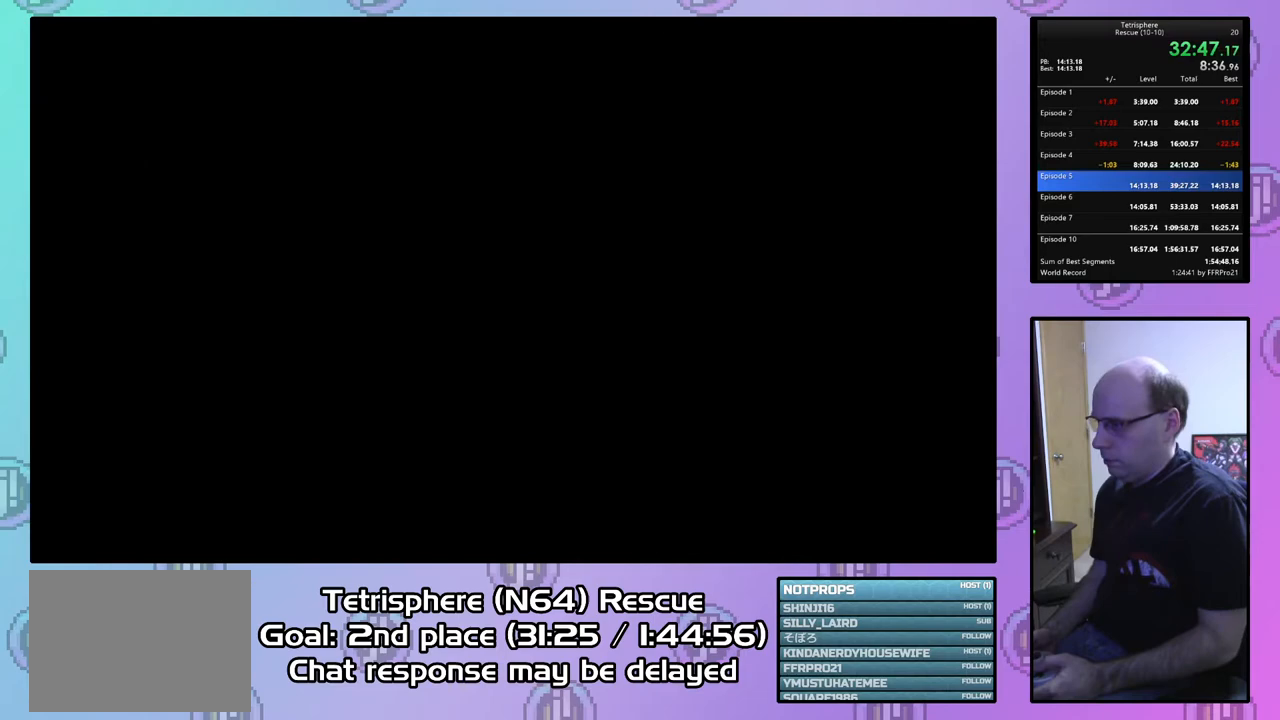
{"buttons": [], "right_stick": "center", "events": [[33, "CIRCLE", "down"], [33, "CROSS", "down"], [133, "CIRCLE", "up"], [133, "CROSS", "up"], [200, "CIRCLE", "down"], [200, "CROSS", "down"], [300, "CIRCLE", "up"], [300, "CROSS", "up"], [367, "CIRCLE", "down"], [367, "CROSS", "down"], [500, "CIRCLE", "up"], [500, "CROSS", "up"]]}
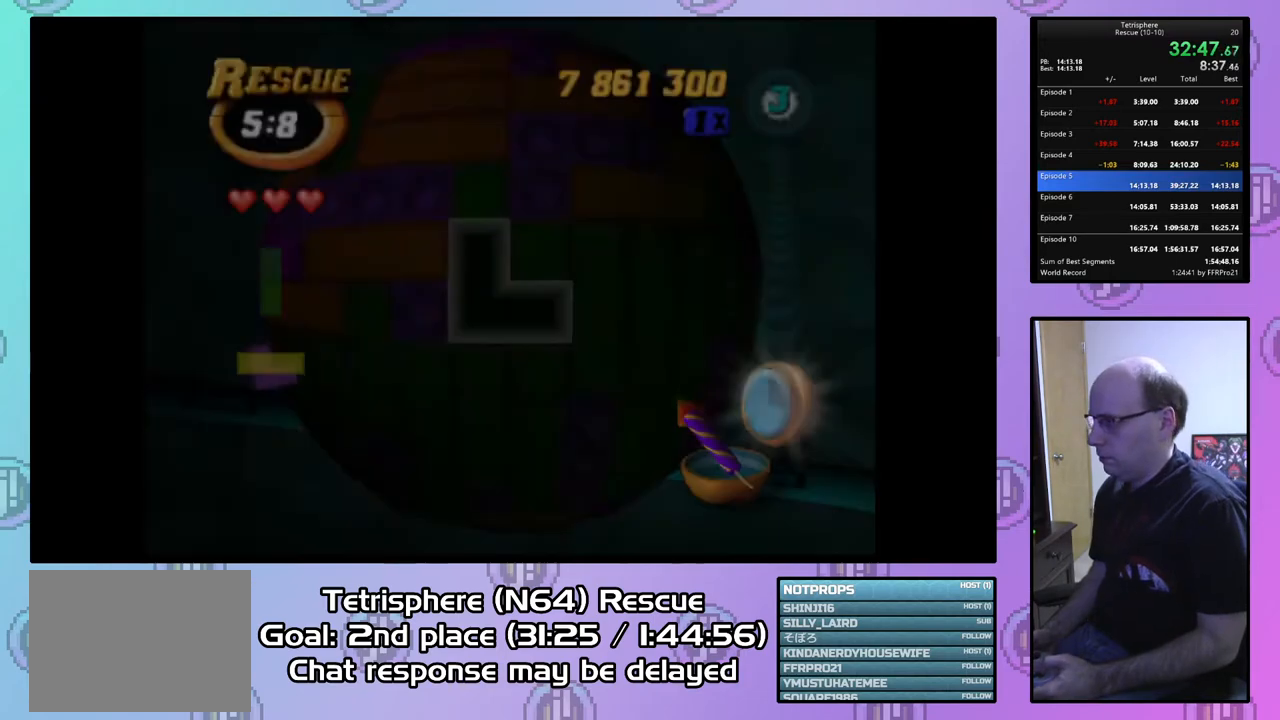
{"buttons": ["DPAD_LEFT"], "right_stick": "center", "events": [[333, "DPAD_RIGHT", "down"], [400, "DPAD_RIGHT", "up"], [500, "DPAD_LEFT", "down"]]}
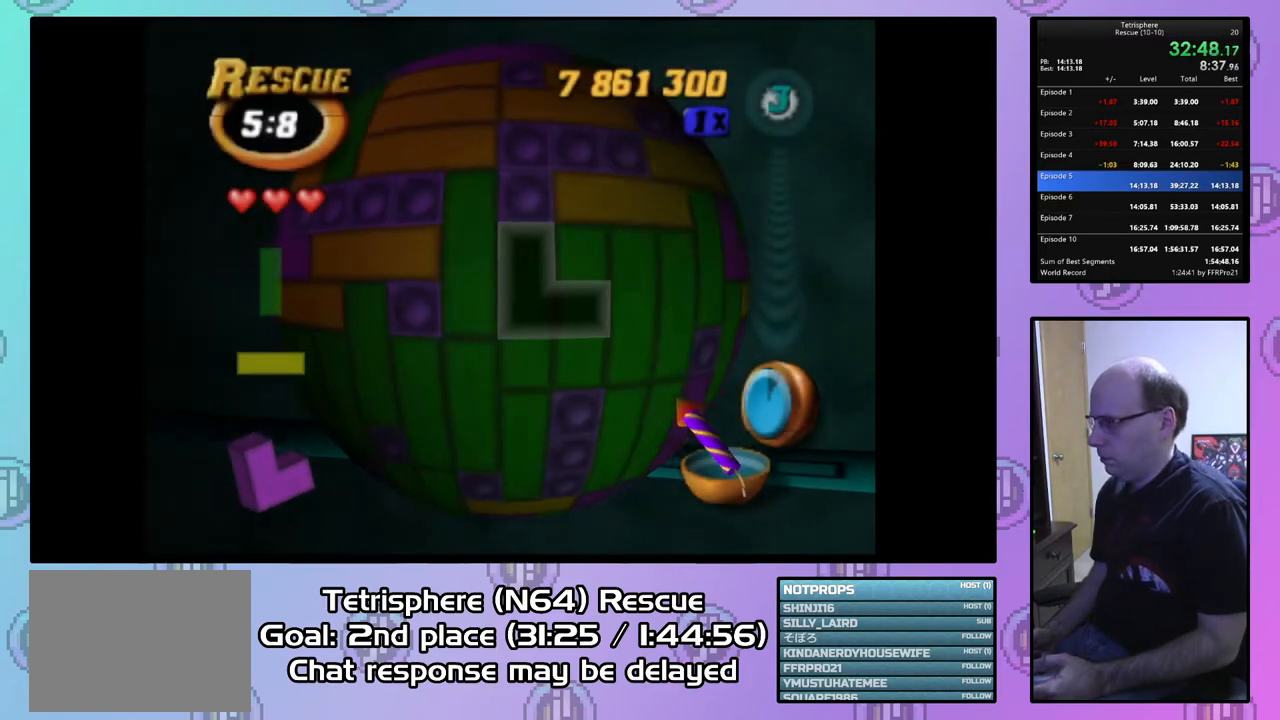
{"buttons": ["DPAD_UP", "DPAD_LEFT"], "right_stick": "center", "events": [[500, "DPAD_UP", "down"]]}
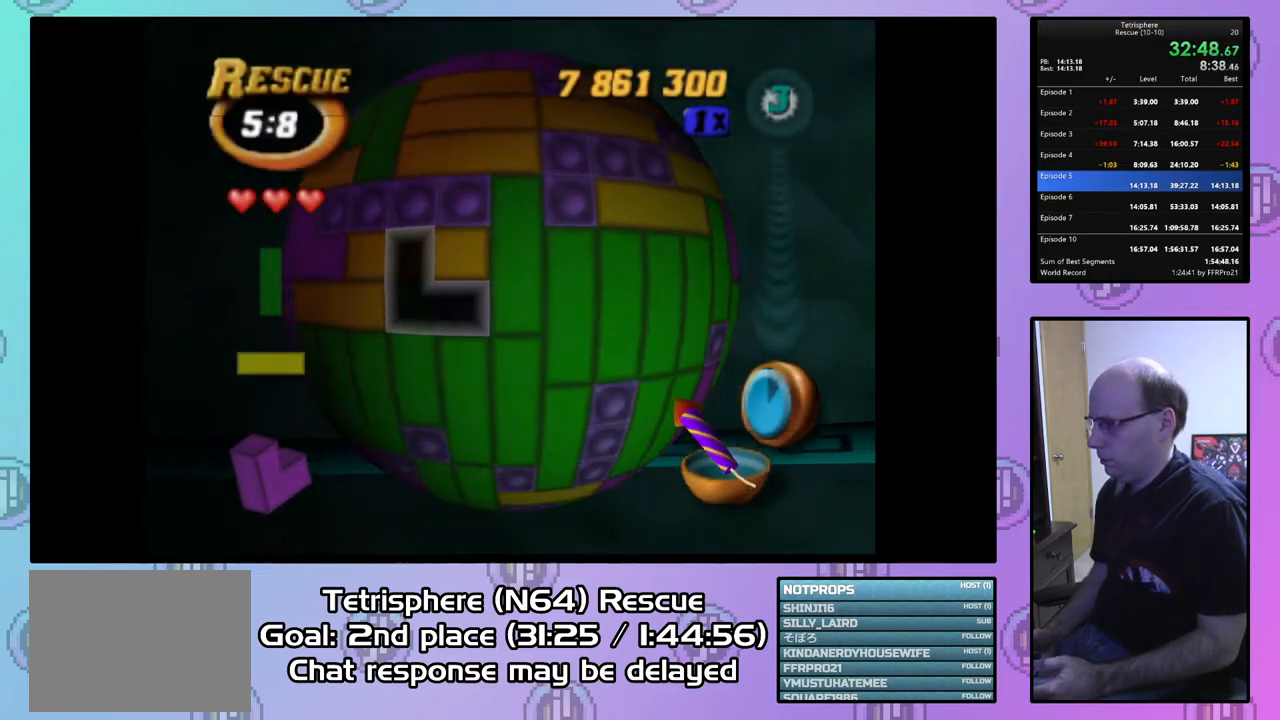
{"buttons": [], "right_stick": "center", "events": [[467, "DPAD_LEFT", "up"], [467, "DPAD_UP", "up"]]}
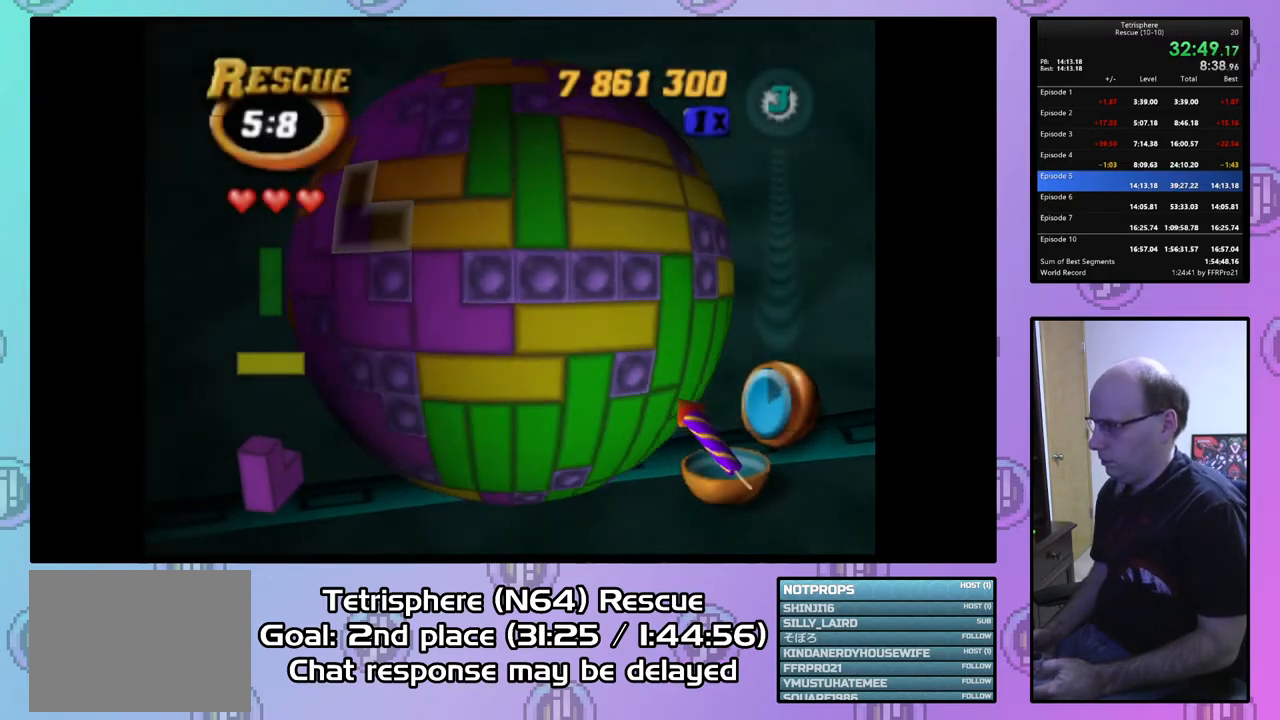
{"buttons": [], "right_stick": "center", "events": [[133, "DPAD_UP", "down"], [233, "DPAD_UP", "up"], [367, "DPAD_UP", "down"], [500, "DPAD_UP", "up"]]}
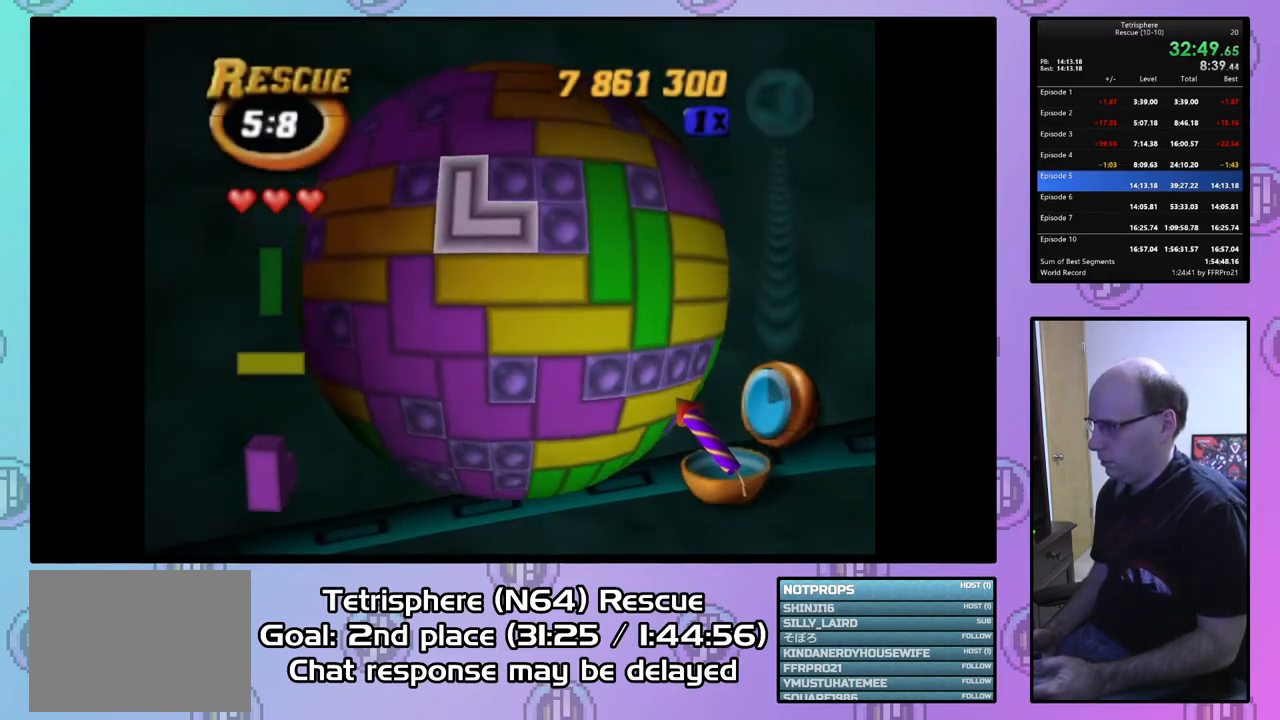
{"buttons": [], "right_stick": "center", "events": [[200, "CIRCLE", "down"], [300, "CIRCLE", "up"], [367, "DPAD_DOWN", "down"], [467, "DPAD_DOWN", "up"]]}
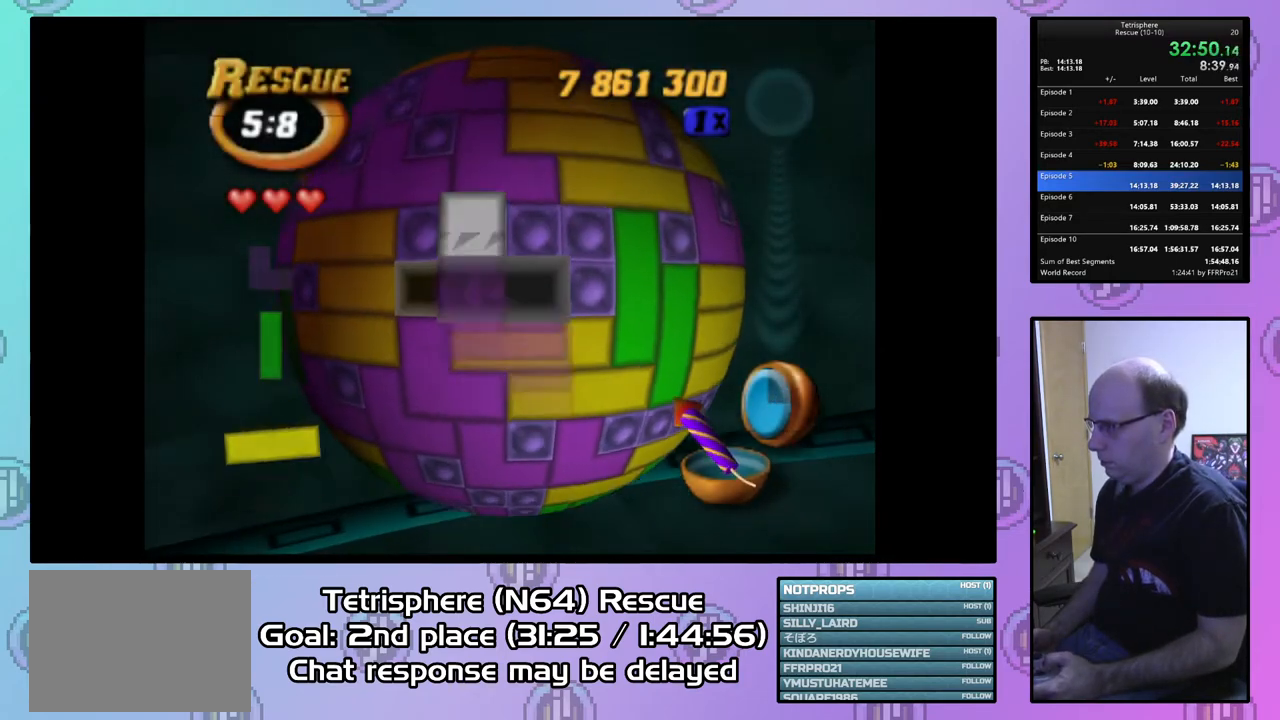
{"buttons": [], "right_stick": "center", "events": [[33, "DPAD_DOWN", "down"], [133, "DPAD_DOWN", "up"], [333, "DPAD_RIGHT", "down"], [433, "DPAD_RIGHT", "up"]]}
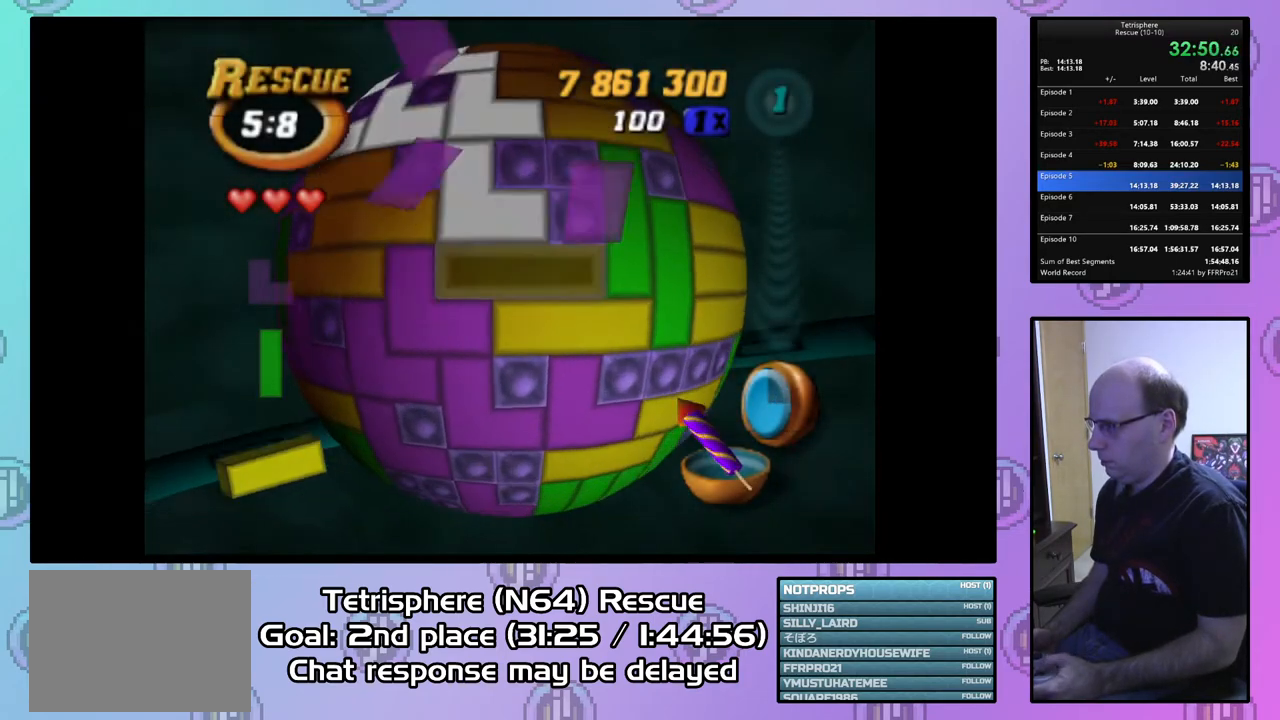
{"buttons": ["DPAD_LEFT"], "right_stick": "center", "events": [[100, "DPAD_LEFT", "down"], [233, "DPAD_LEFT", "up"], [300, "DPAD_LEFT", "down"], [367, "DPAD_LEFT", "up"], [467, "DPAD_LEFT", "down"]]}
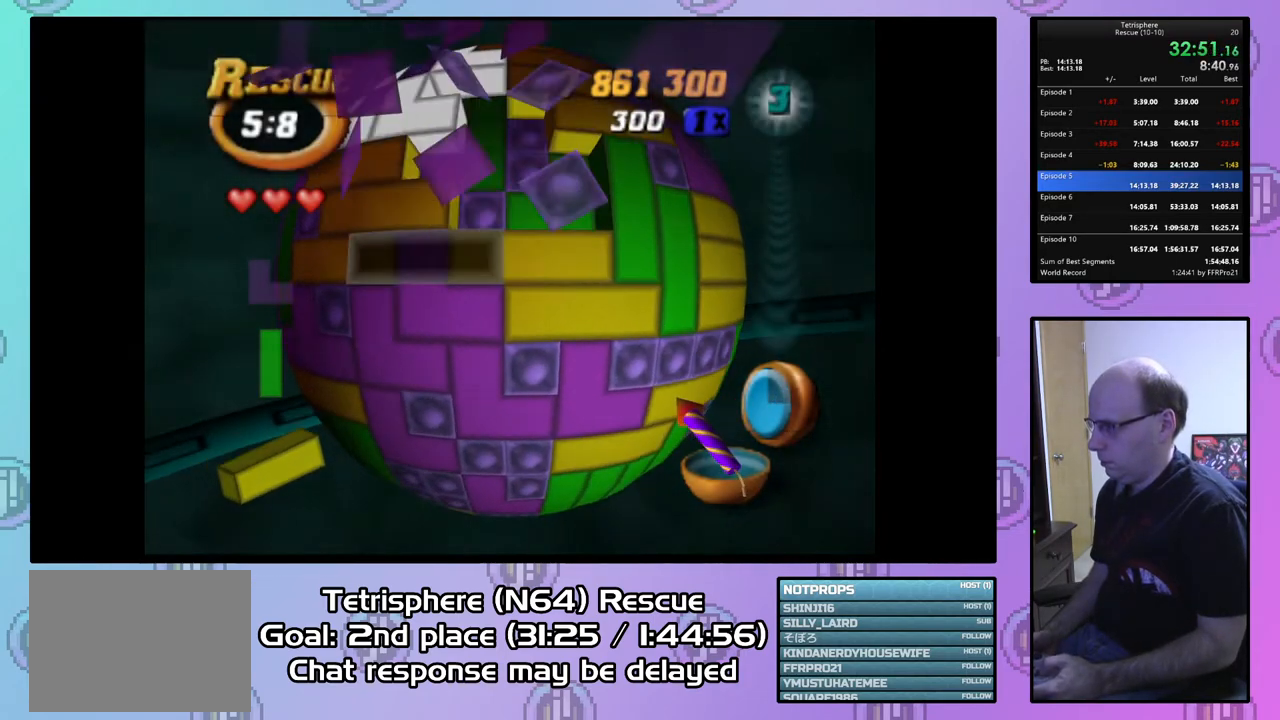
{"buttons": ["SQUARE", "DPAD_LEFT"], "right_stick": "center", "events": [[33, "DPAD_LEFT", "up"], [133, "DPAD_UP", "down"], [233, "DPAD_UP", "up"], [233, "SQUARE", "down"], [433, "DPAD_LEFT", "down"]]}
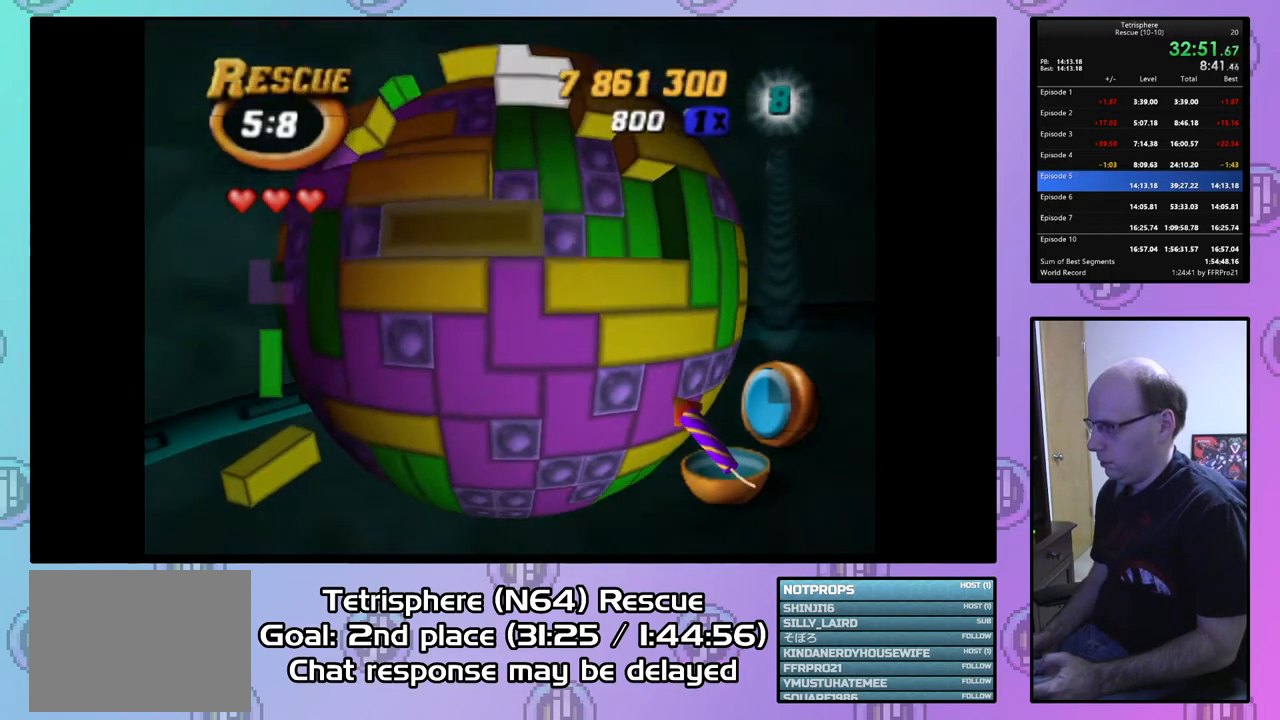
{"buttons": [], "right_stick": "center", "events": [[67, "DPAD_LEFT", "up"], [167, "SQUARE", "up"], [267, "CIRCLE", "down"], [400, "CIRCLE", "up"], [400, "DPAD_UP", "down"], [500, "DPAD_UP", "up"]]}
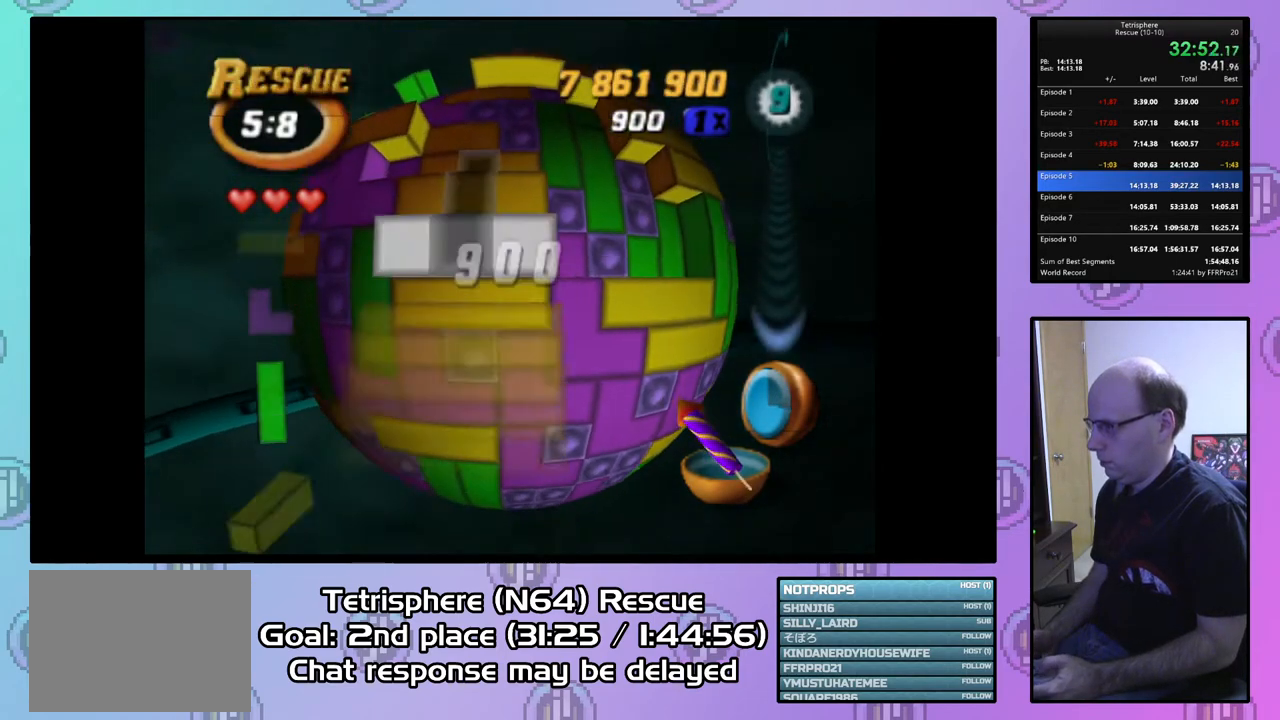
{"buttons": [], "right_stick": "center", "events": [[67, "DPAD_UP", "down"], [133, "DPAD_UP", "up"], [200, "DPAD_UP", "down"], [300, "DPAD_UP", "up"], [400, "DPAD_RIGHT", "down"], [500, "DPAD_RIGHT", "up"]]}
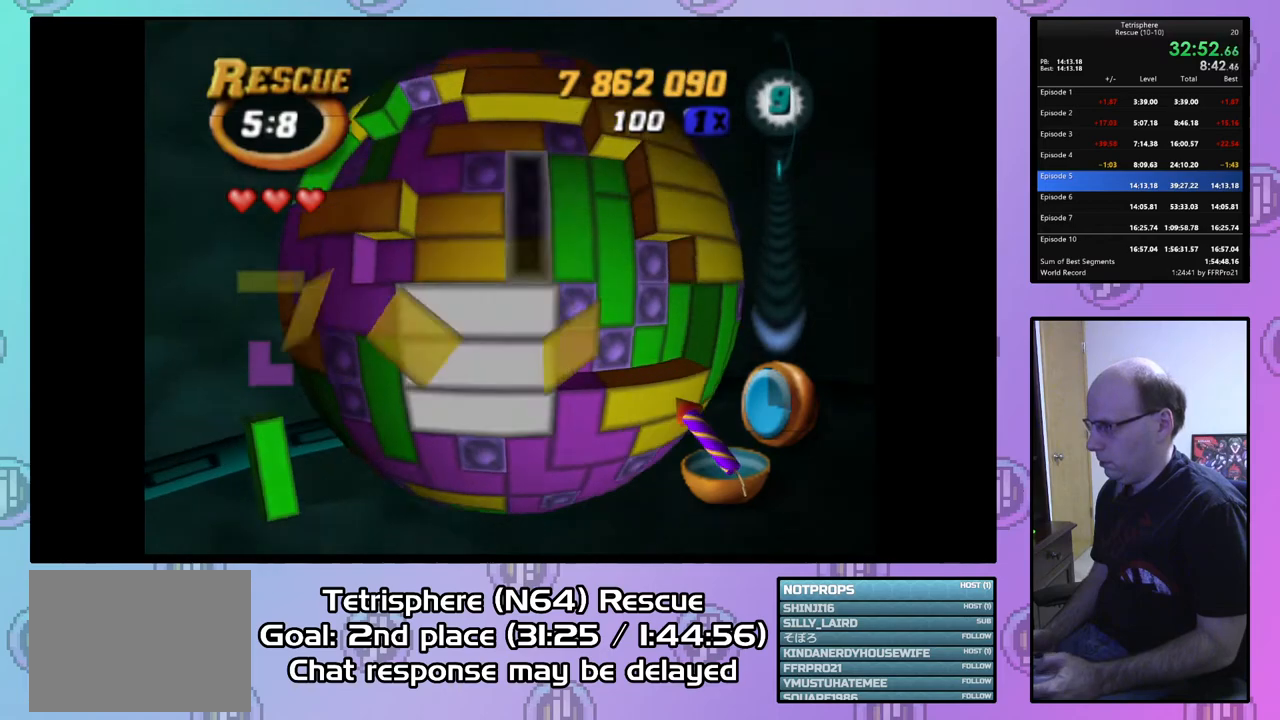
{"buttons": ["SQUARE"], "right_stick": "center", "events": [[67, "DPAD_RIGHT", "down"], [167, "DPAD_RIGHT", "up"], [233, "SQUARE", "down"], [400, "DPAD_DOWN", "down"], [500, "DPAD_DOWN", "up"]]}
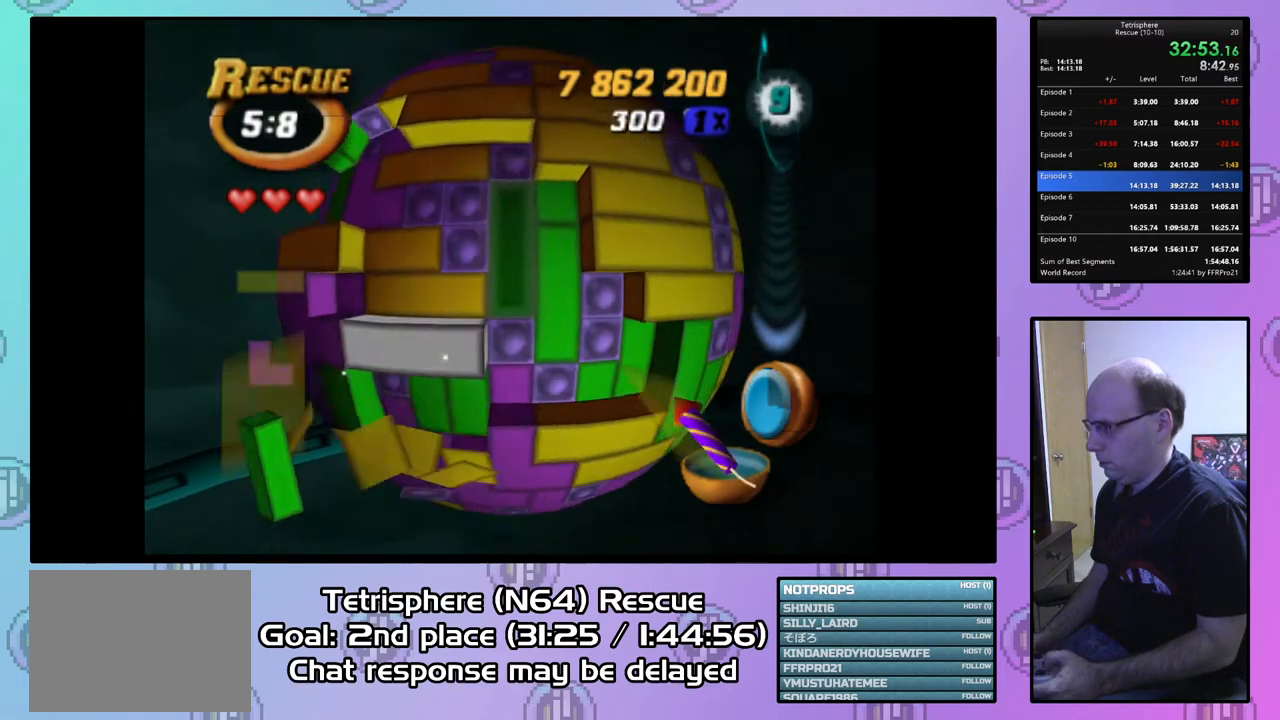
{"buttons": ["DPAD_DOWN"], "right_stick": "center", "events": [[67, "SQUARE", "up"], [133, "CIRCLE", "down"], [267, "CIRCLE", "up"], [300, "DPAD_DOWN", "down"], [400, "DPAD_DOWN", "up"], [467, "DPAD_DOWN", "down"]]}
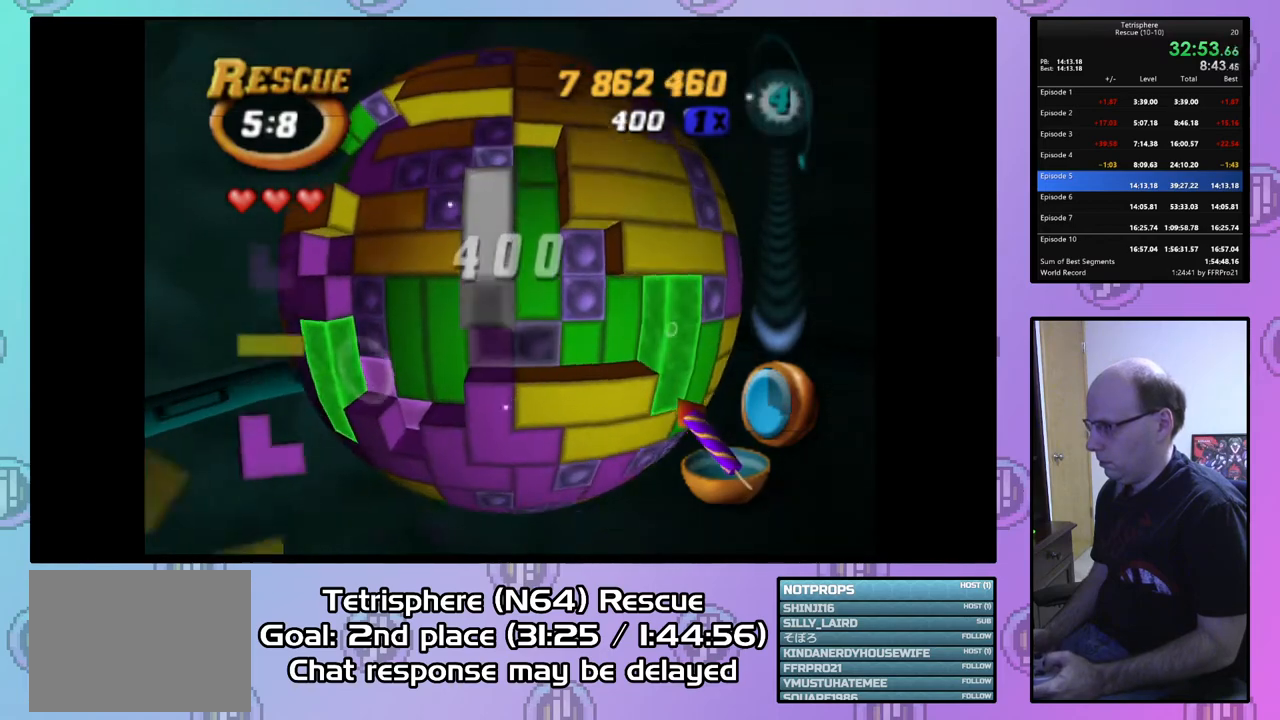
{"buttons": [], "right_stick": "center", "events": [[33, "DPAD_DOWN", "up"], [133, "DPAD_DOWN", "down"], [200, "DPAD_DOWN", "up"]]}
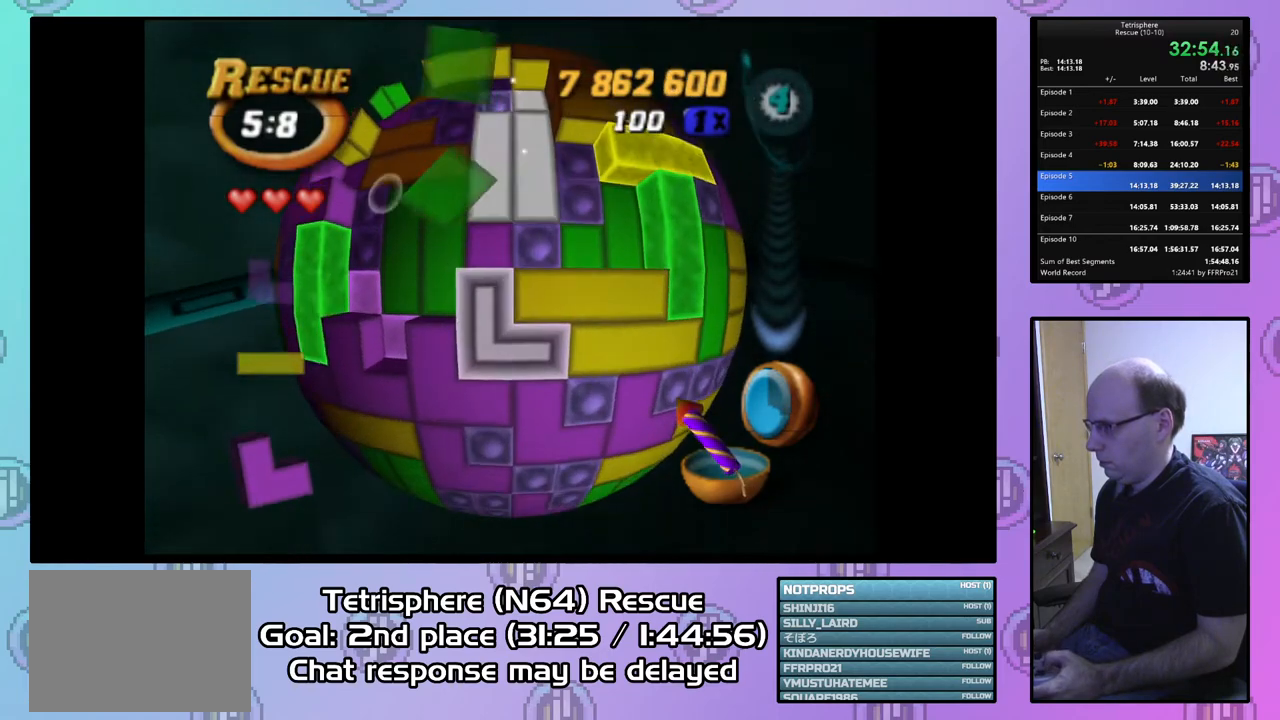
{"buttons": [], "right_stick": "center", "events": [[100, "CIRCLE", "down"], [233, "CIRCLE", "up"], [300, "DPAD_LEFT", "down"], [367, "DPAD_LEFT", "up"]]}
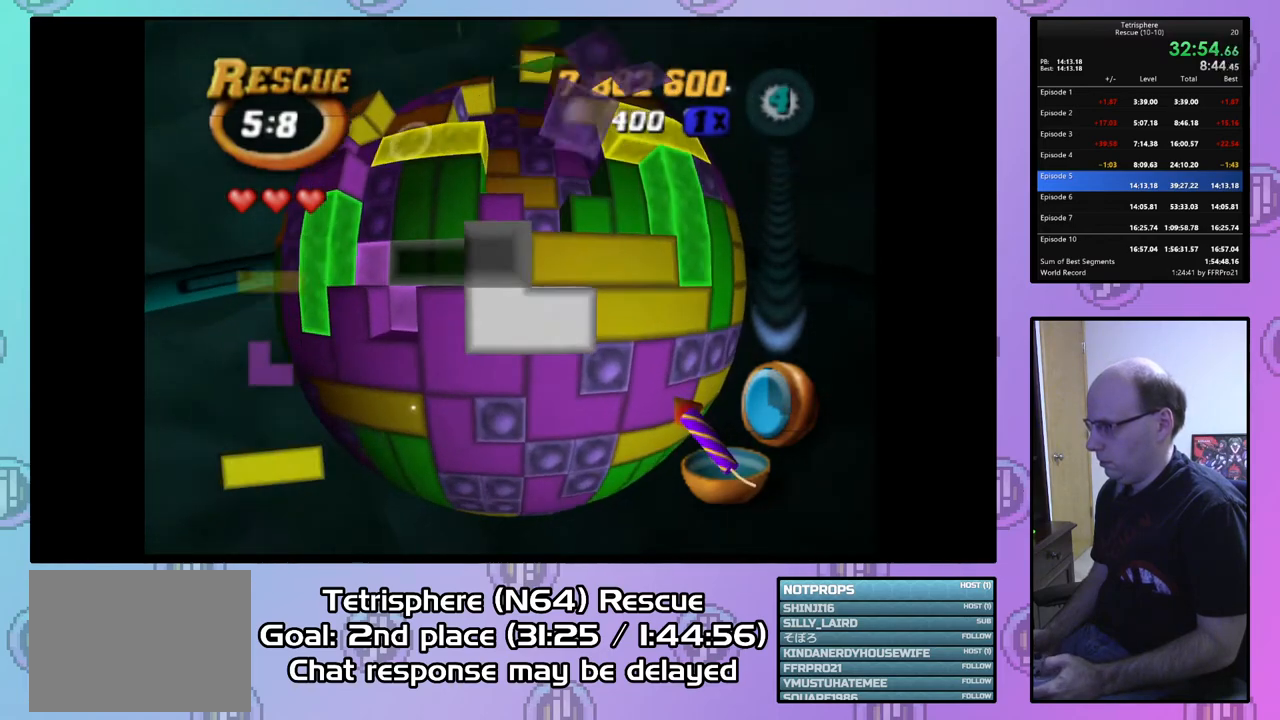
{"buttons": ["DPAD_UP"], "right_stick": "center", "events": [[100, "DPAD_UP", "down"], [133, "DPAD_UP", "up"], [267, "DPAD_UP", "down"], [333, "DPAD_UP", "up"], [433, "DPAD_UP", "down"]]}
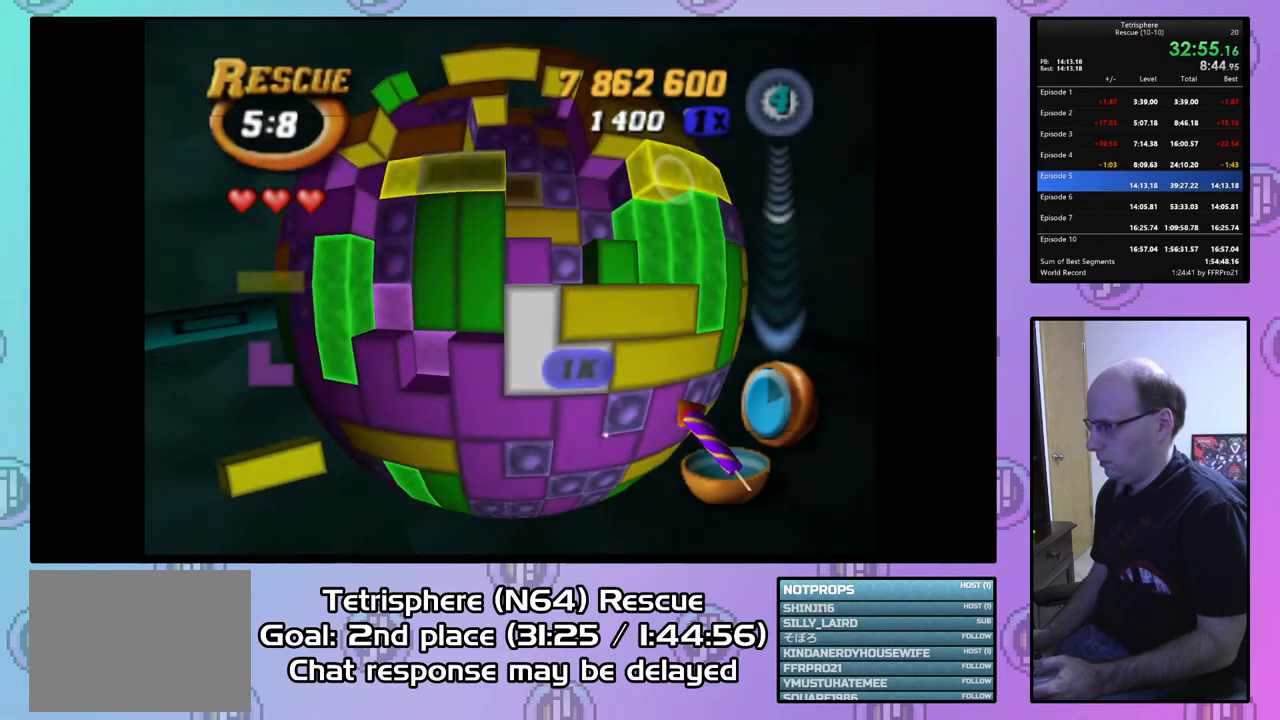
{"buttons": ["DPAD_LEFT"], "right_stick": "center", "events": [[33, "DPAD_UP", "up"], [133, "DPAD_UP", "down"], [200, "DPAD_UP", "up"], [300, "DPAD_LEFT", "down"], [400, "DPAD_LEFT", "up"], [467, "DPAD_LEFT", "down"]]}
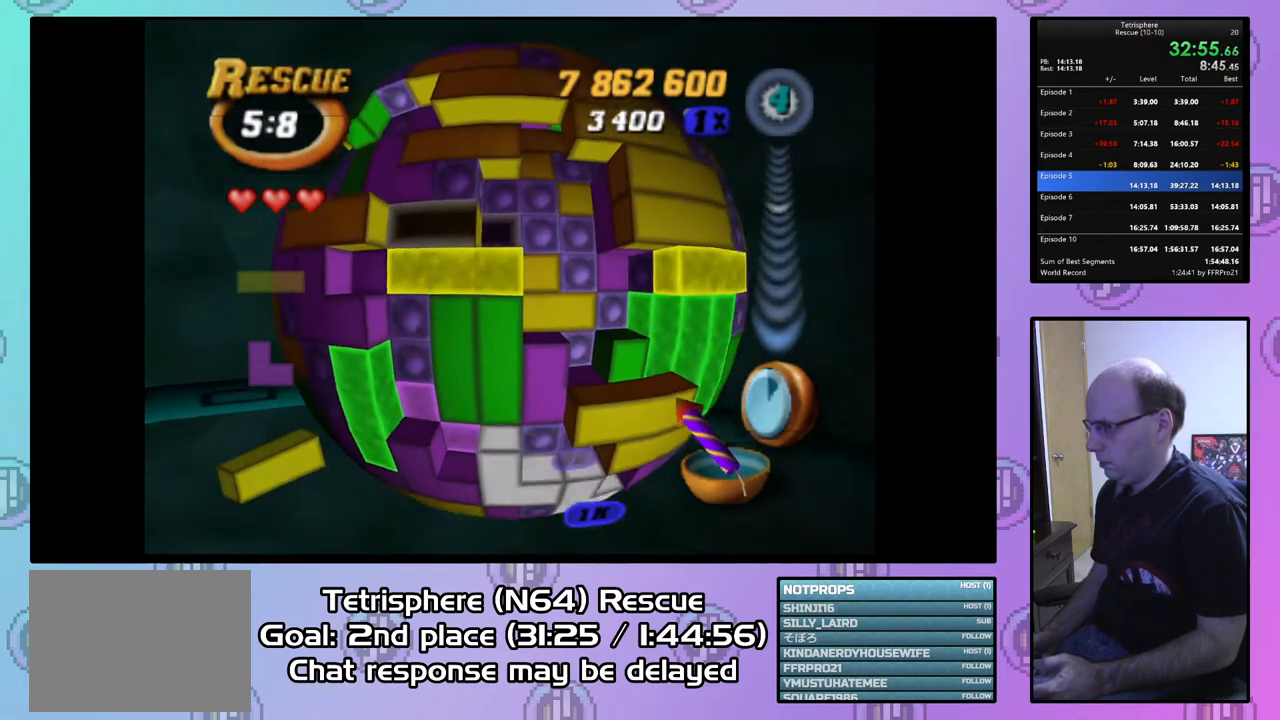
{"buttons": [], "right_stick": "center", "events": [[33, "DPAD_LEFT", "up"], [100, "SQUARE", "down"], [200, "DPAD_RIGHT", "down"], [333, "DPAD_RIGHT", "up"], [433, "SQUARE", "up"]]}
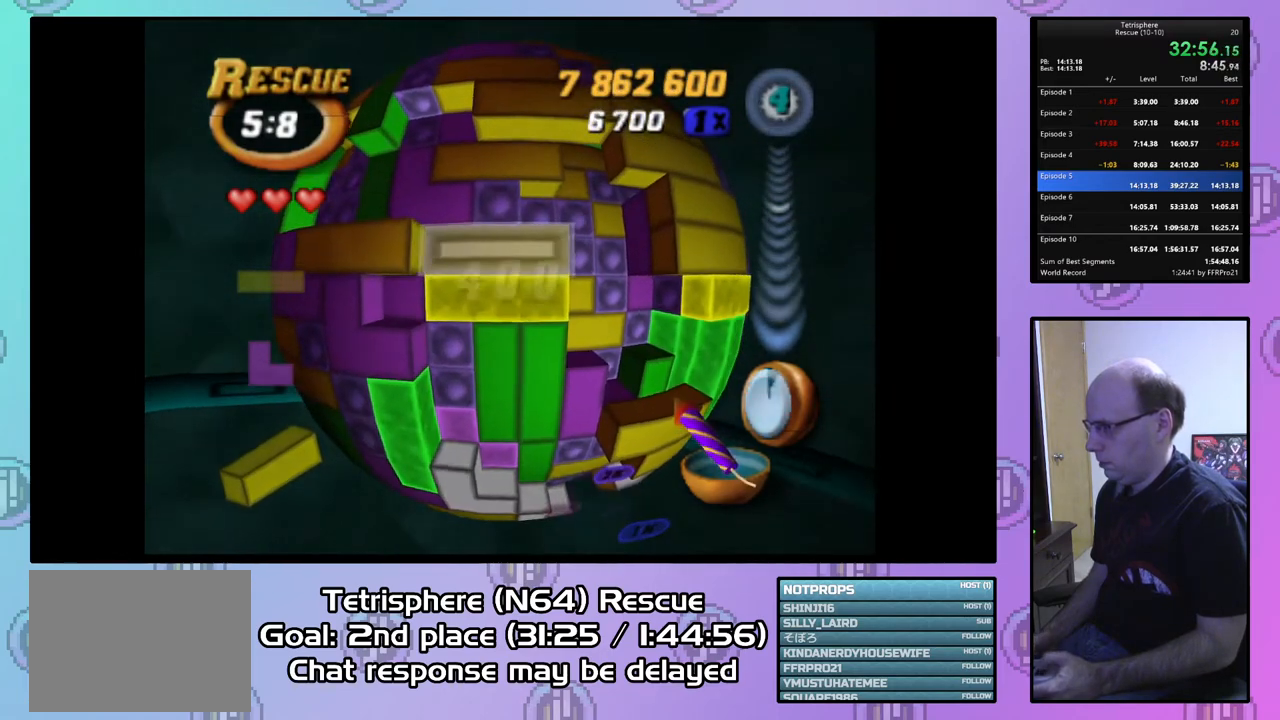
{"buttons": [], "right_stick": "center", "events": [[33, "CIRCLE", "down"], [133, "CIRCLE", "up"], [167, "DPAD_DOWN", "down"], [233, "DPAD_DOWN", "up"], [333, "DPAD_DOWN", "down"], [400, "DPAD_DOWN", "up"]]}
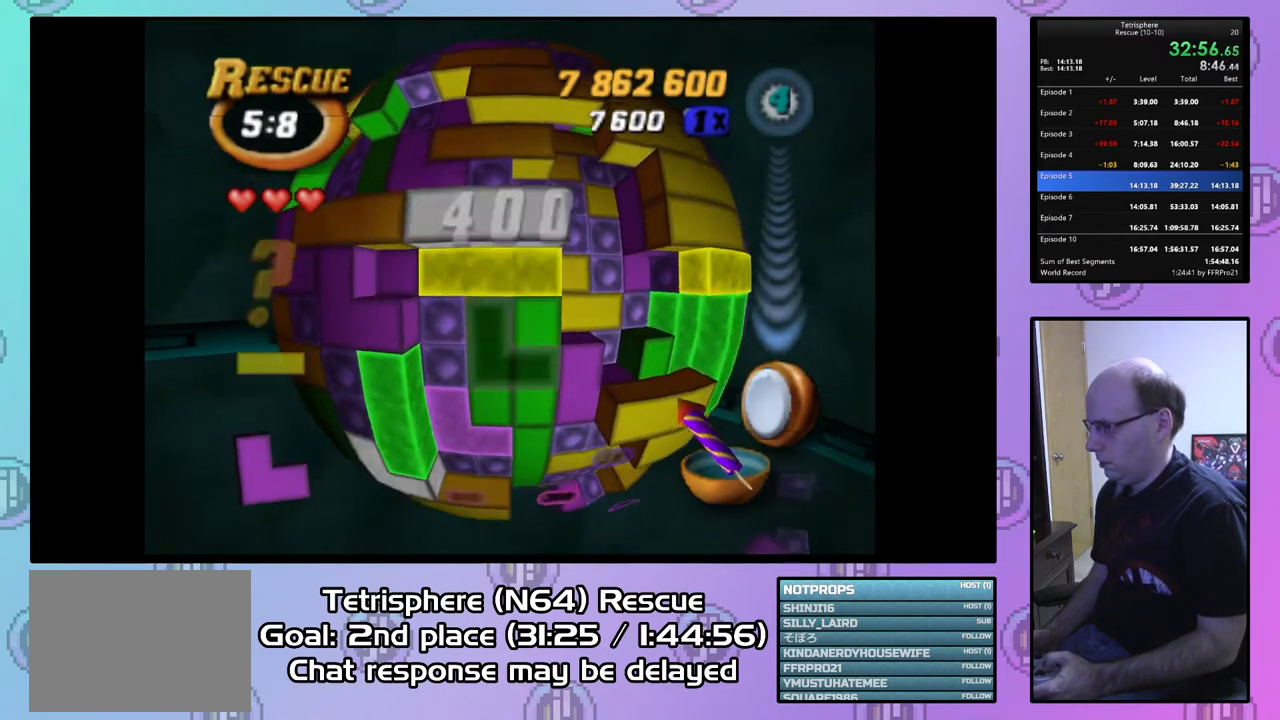
{"buttons": ["DPAD_UP"], "right_stick": "center", "events": [[67, "DPAD_RIGHT", "down"], [167, "DPAD_RIGHT", "up"], [233, "DPAD_UP", "down"], [233, "right_stick", "down"], [367, "DPAD_UP", "up"], [367, "right_stick", "center"], [433, "DPAD_UP", "down"]]}
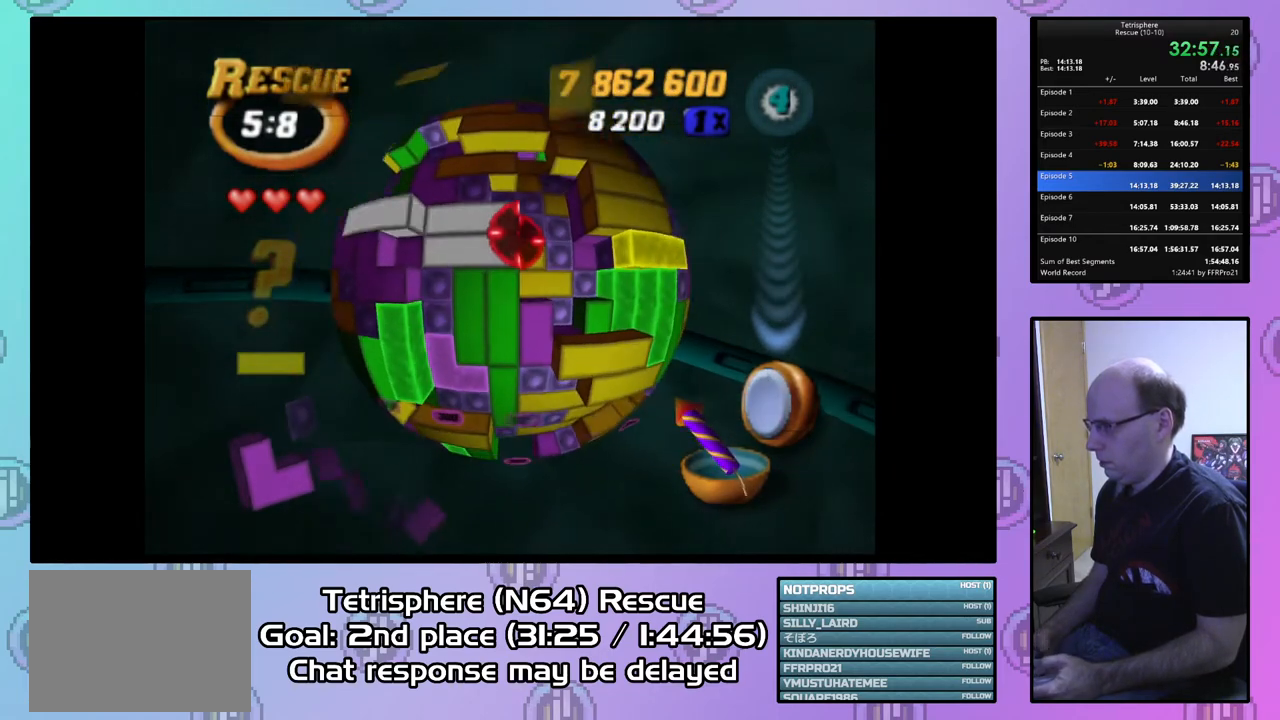
{"buttons": [], "right_stick": "center", "events": [[33, "DPAD_UP", "up"], [200, "DPAD_UP", "down"], [267, "DPAD_UP", "up"], [400, "DPAD_DOWN", "down"], [467, "DPAD_DOWN", "up"]]}
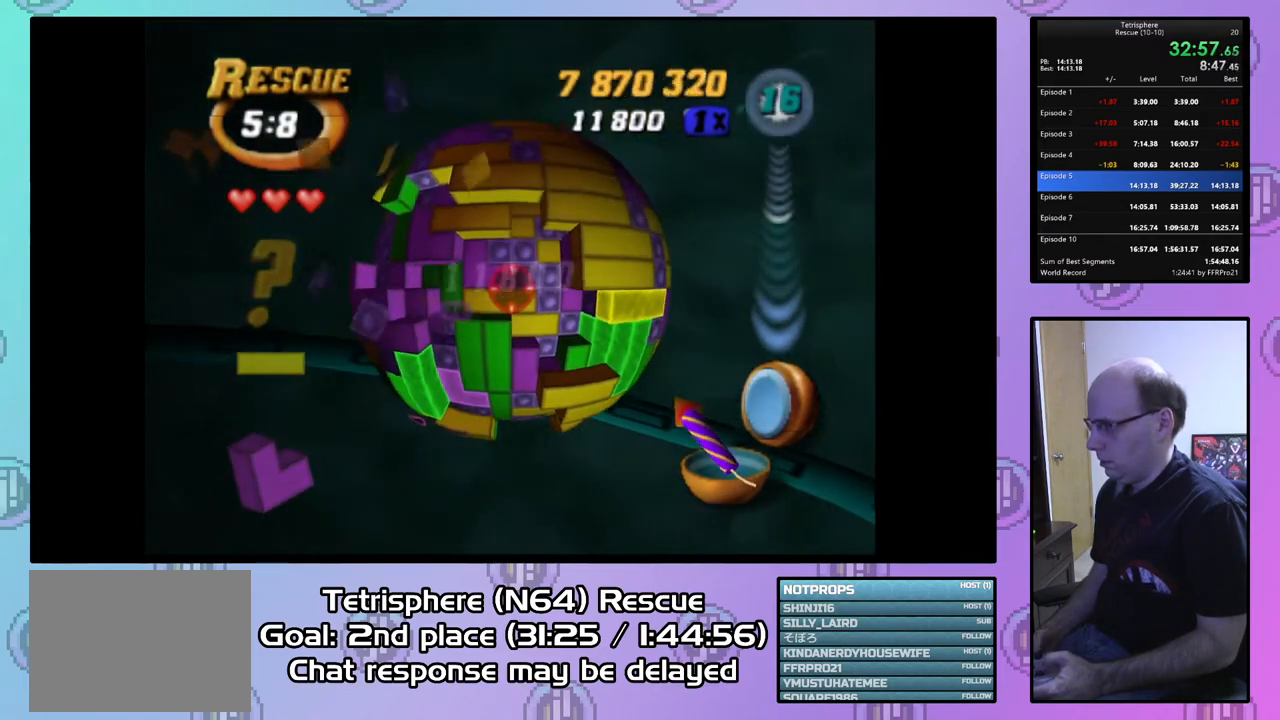
{"buttons": [], "right_stick": "center", "events": []}
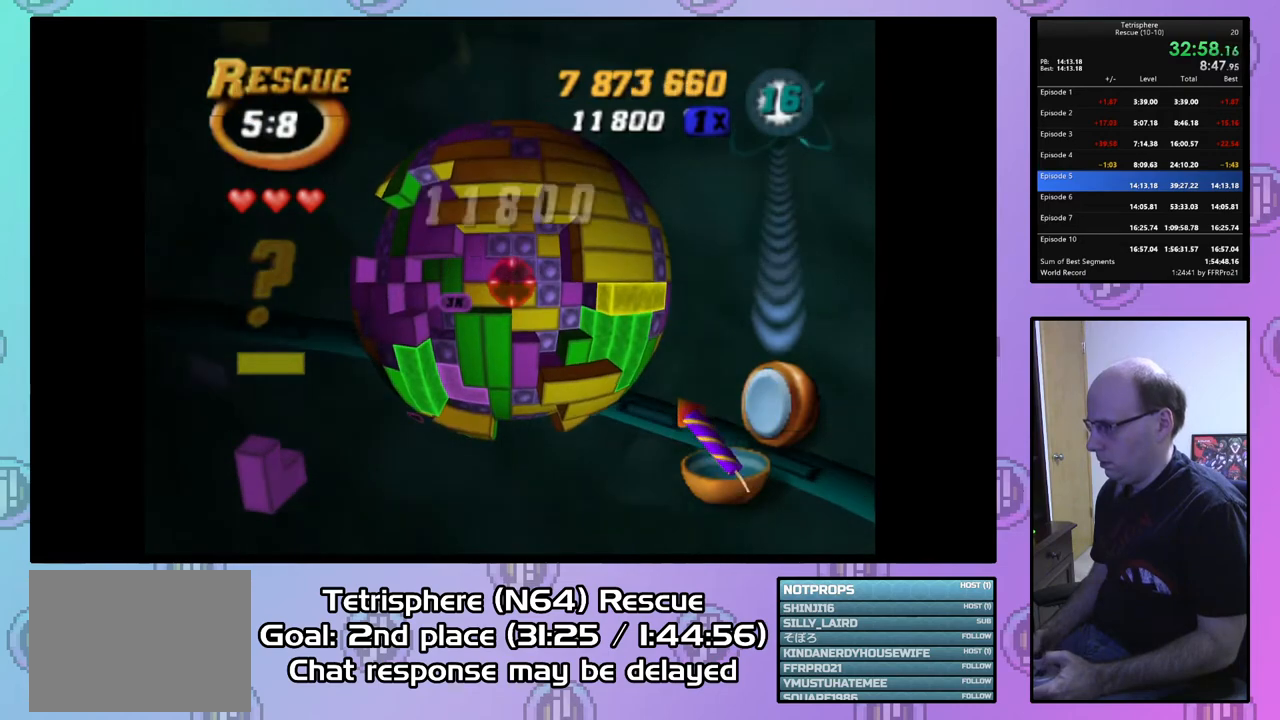
{"buttons": [], "right_stick": "center", "events": [[367, "DPAD_RIGHT", "down"], [433, "DPAD_RIGHT", "up"]]}
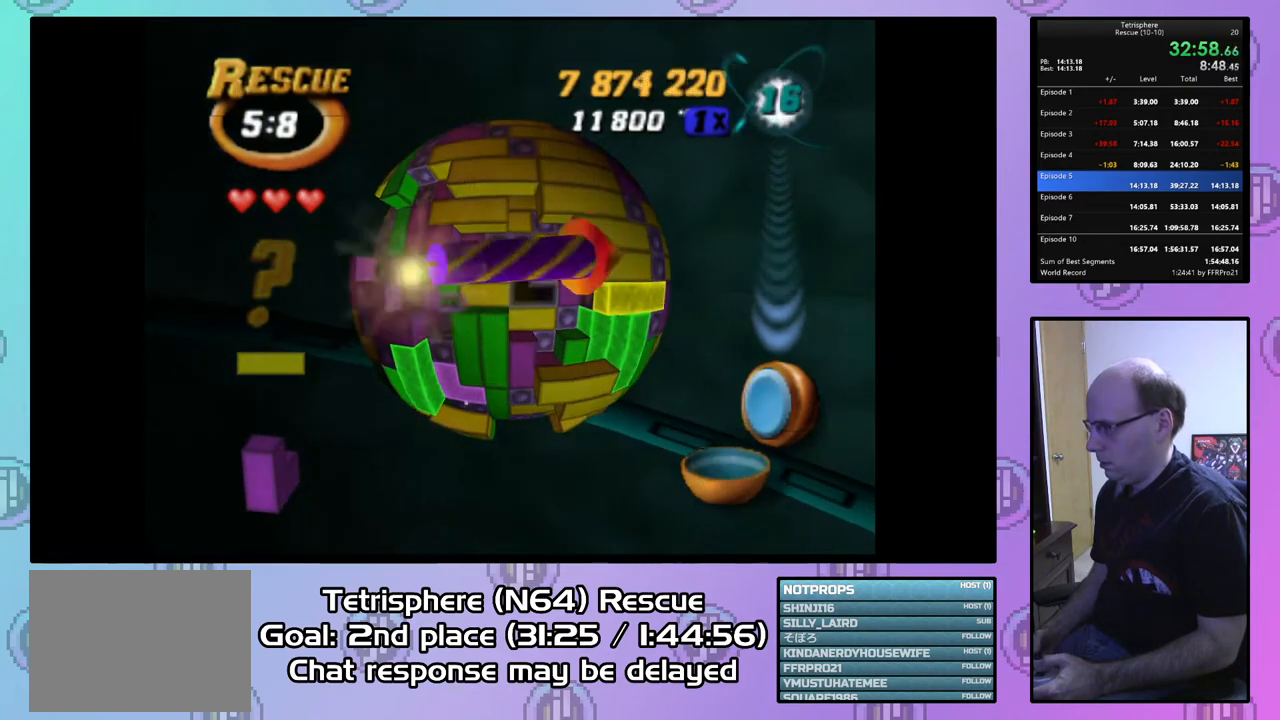
{"buttons": ["DPAD_RIGHT"], "right_stick": "center", "events": [[33, "DPAD_RIGHT", "down"], [133, "DPAD_RIGHT", "up"], [300, "DPAD_RIGHT", "down"], [400, "DPAD_RIGHT", "up"], [467, "DPAD_RIGHT", "down"]]}